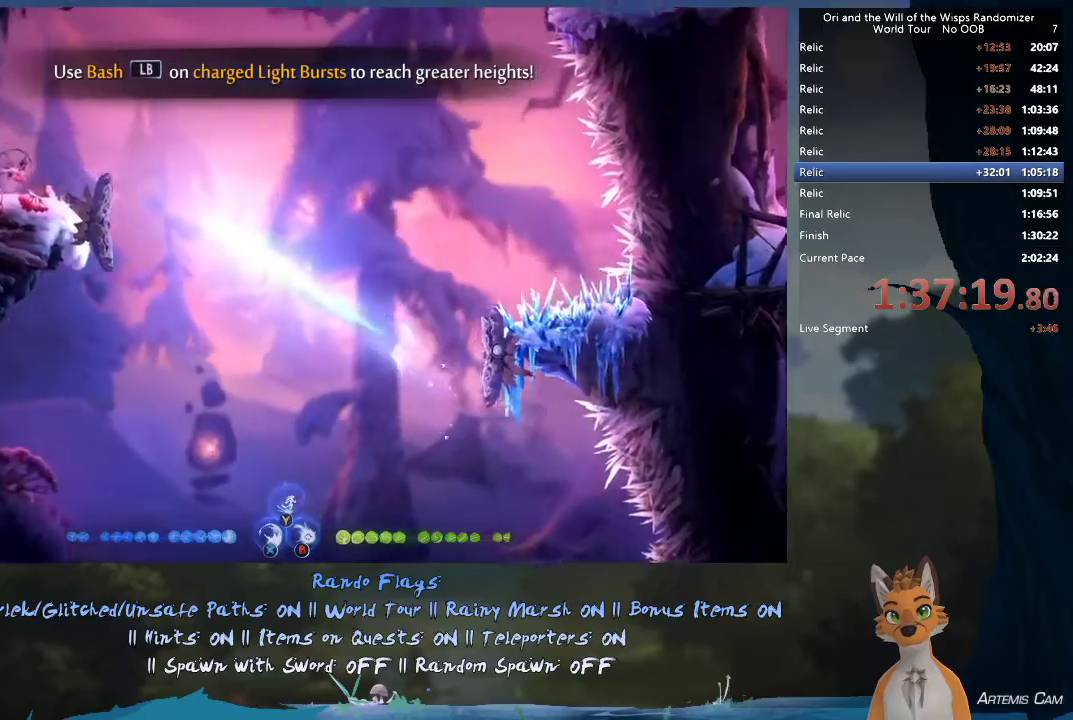
Gameplay with a controller (Xbox layout); each line is a JSON object with the inputs held at the frame after it (dt_ms = milliseconds from this image to that frame). "events" lists button and stick changes between this image and that frame as [ms after this image, input, new state], when the widget could be followed in between. This overlay highlights the sticks when they move; stick clicks (L3 R3) are not distinguishable. Not read: L3 R3.
{"dt_ms": 400, "buttons": [], "left_stick": "up-left", "right_stick": "center"}
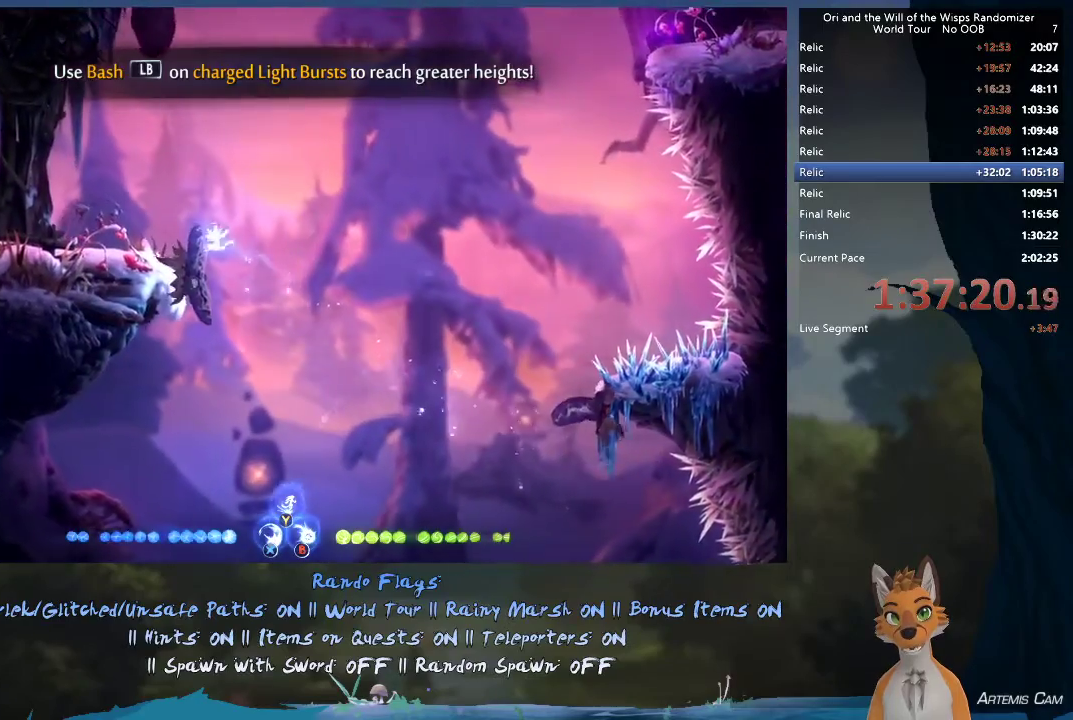
{"dt_ms": 600, "buttons": [], "left_stick": "up-right", "right_stick": "center"}
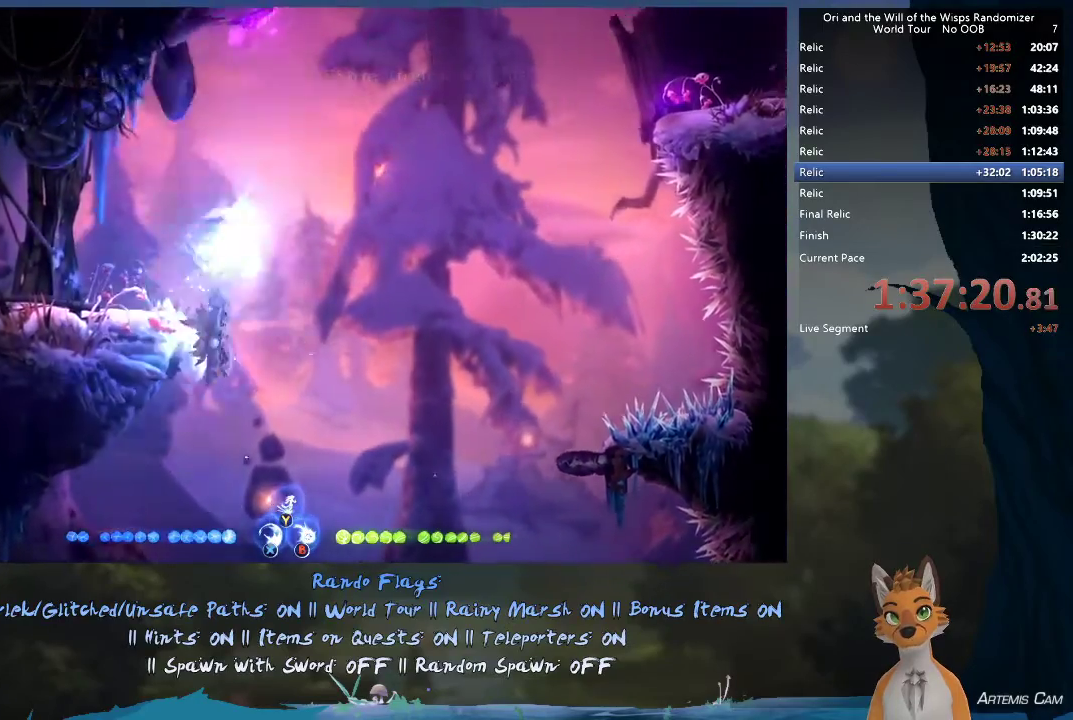
{"dt_ms": 400, "buttons": [], "left_stick": "up", "right_stick": "center"}
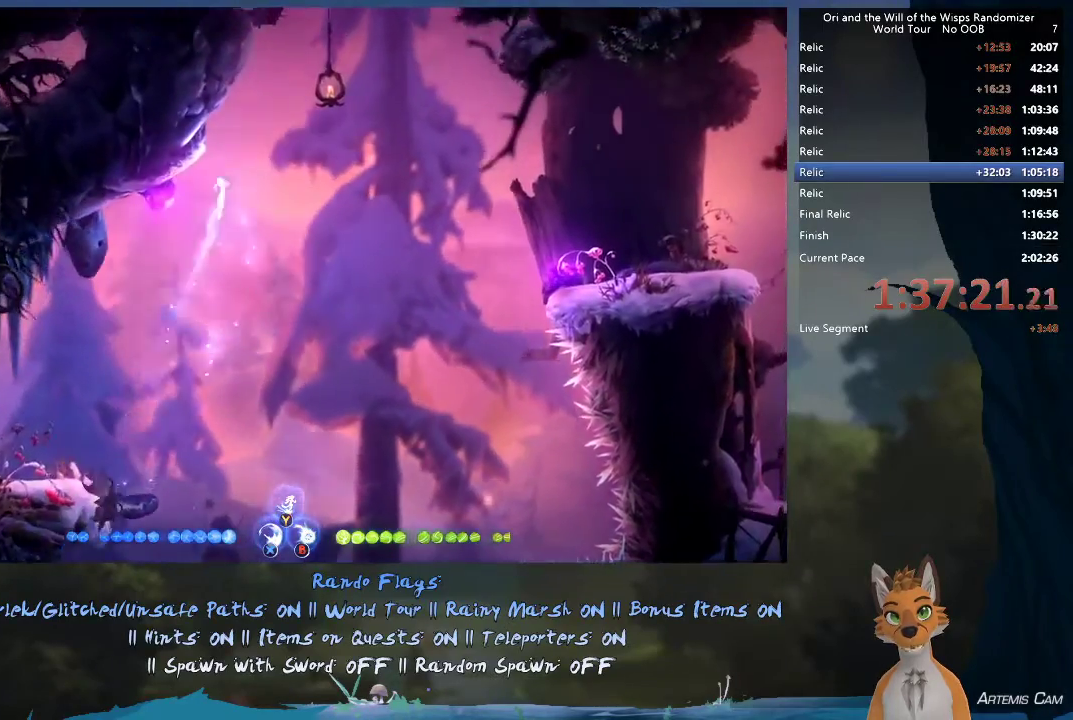
{"dt_ms": 500, "buttons": ["A"], "left_stick": "up-right", "right_stick": "center", "events": [[133, "left_stick", "up-right"], [500, "A", "down"]]}
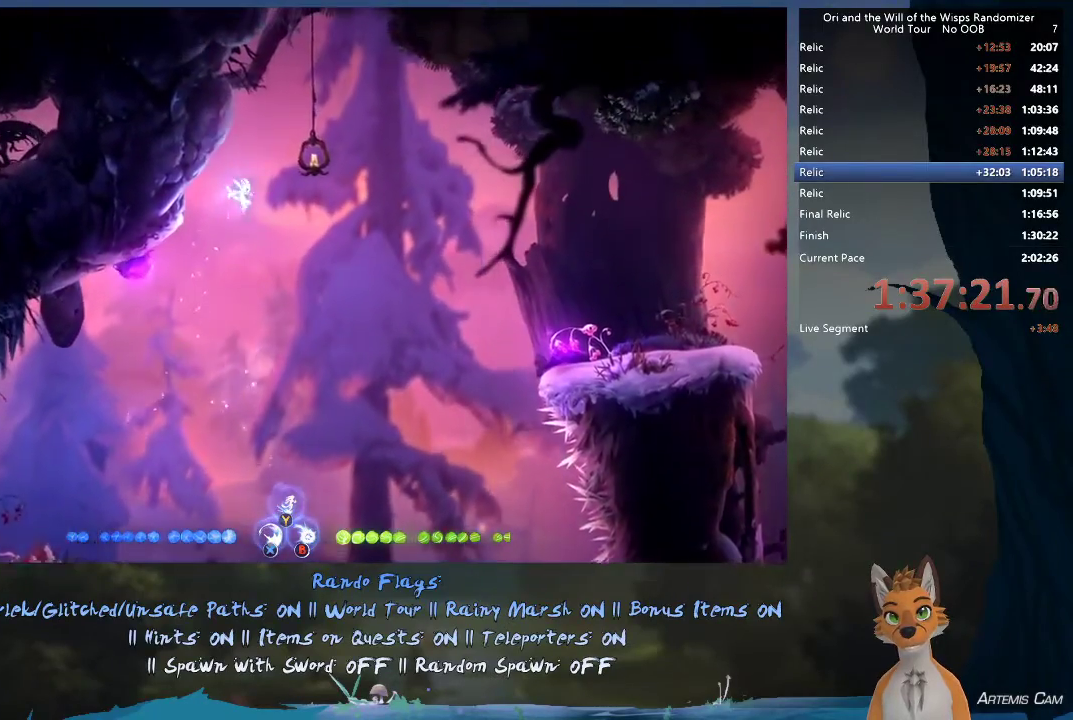
{"dt_ms": 700, "buttons": [], "left_stick": "up-right", "right_stick": "center", "events": [[83, "A", "up"], [167, "B", "down"], [250, "B", "up"]]}
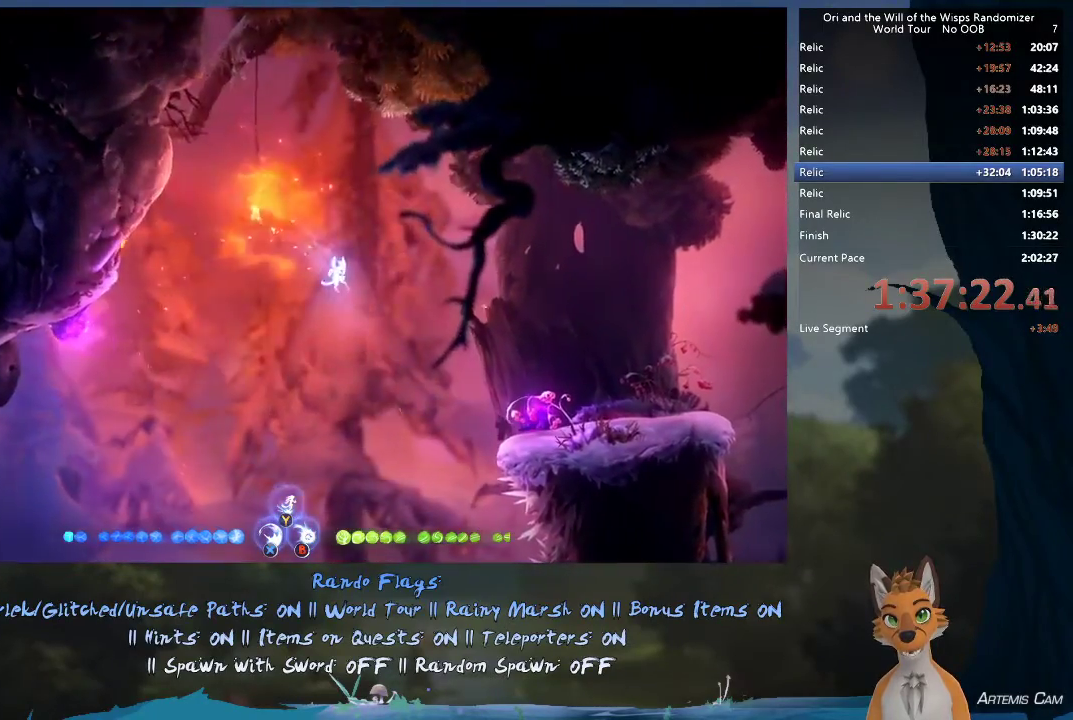
{"dt_ms": 400, "buttons": [], "left_stick": "right", "right_stick": "center", "events": [[67, "left_stick", "right"], [133, "R1", "down"], [267, "R1", "up"]]}
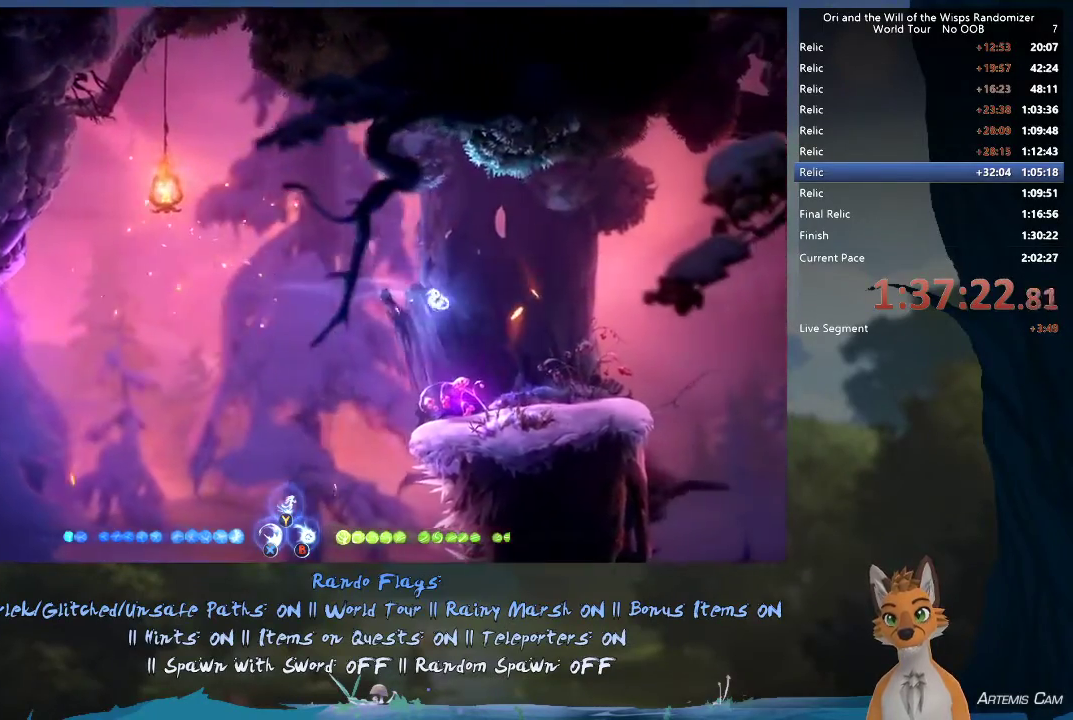
{"dt_ms": 700, "buttons": ["A"], "left_stick": "right", "right_stick": "center", "events": [[700, "A", "down"]]}
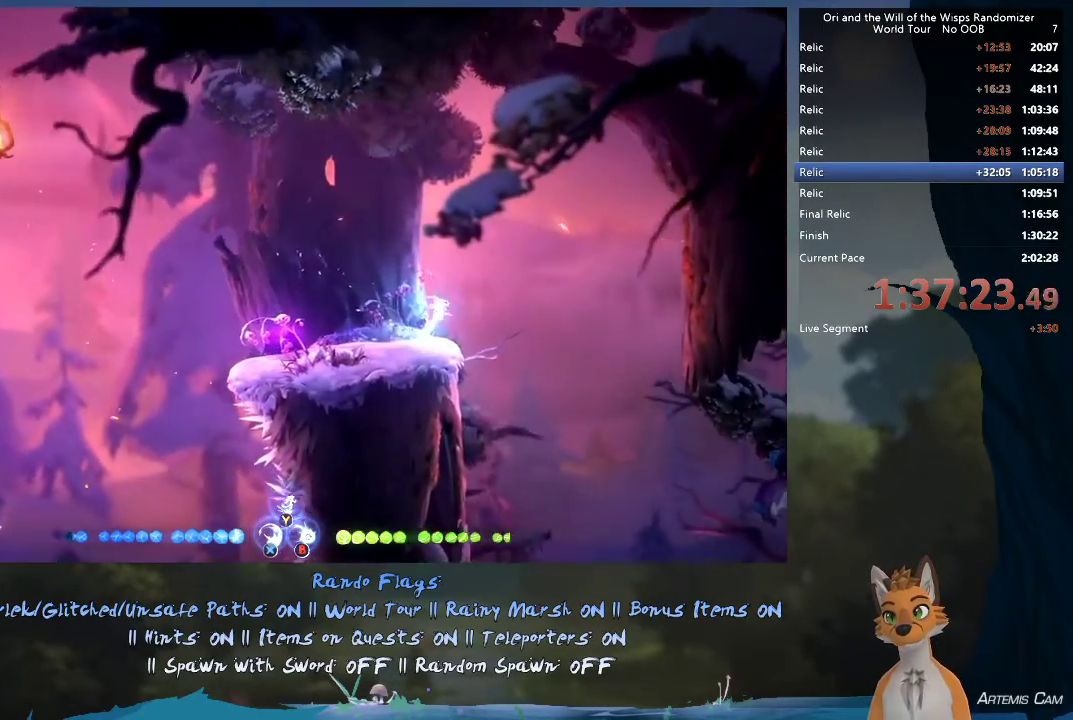
{"dt_ms": 300, "buttons": [], "left_stick": "right", "right_stick": "center", "events": [[50, "A", "up"]]}
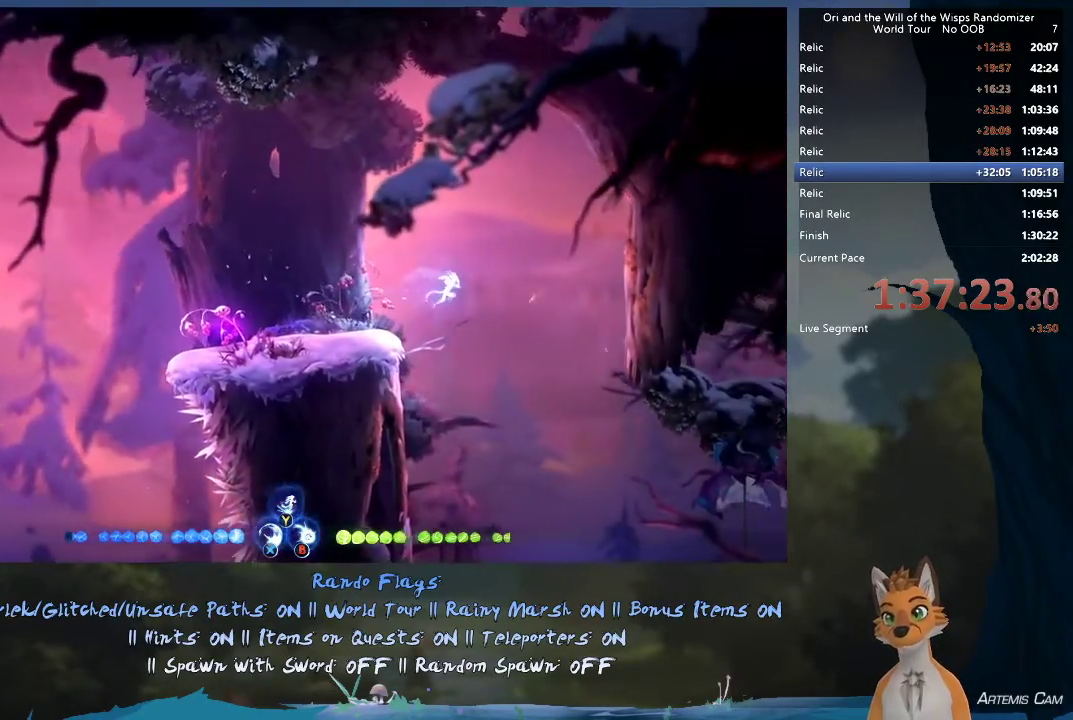
{"dt_ms": 500, "buttons": [], "left_stick": "right", "right_stick": "center", "events": [[300, "left_stick", "center"], [450, "left_stick", "right"]]}
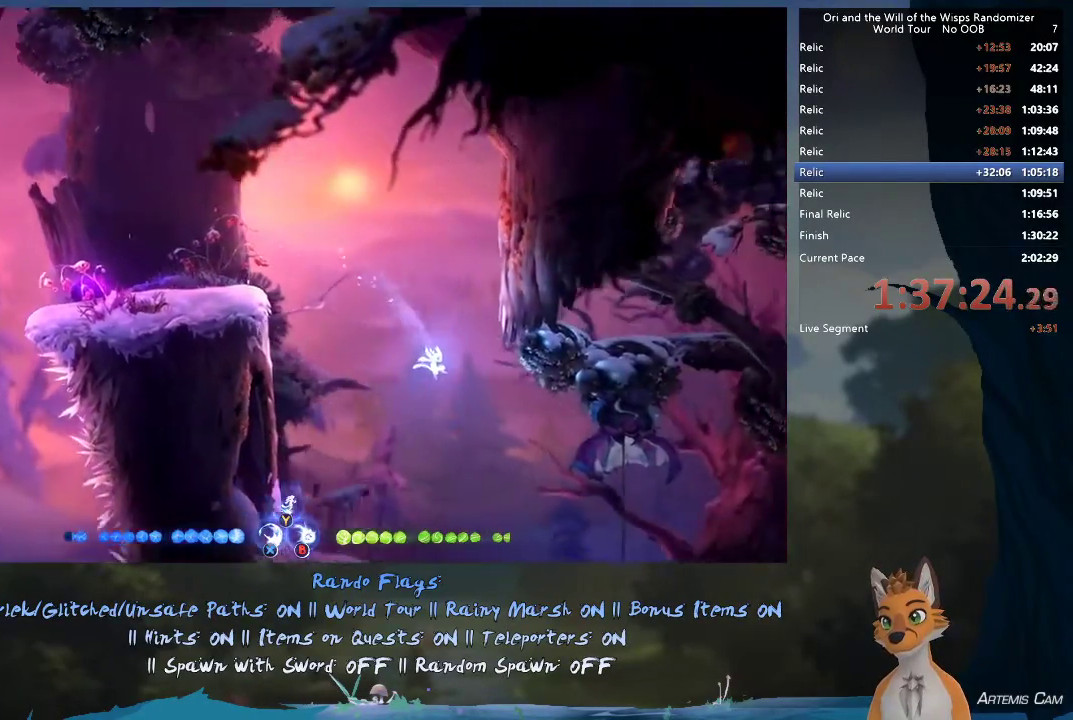
{"dt_ms": 500, "buttons": [], "left_stick": "right", "right_stick": "center", "events": []}
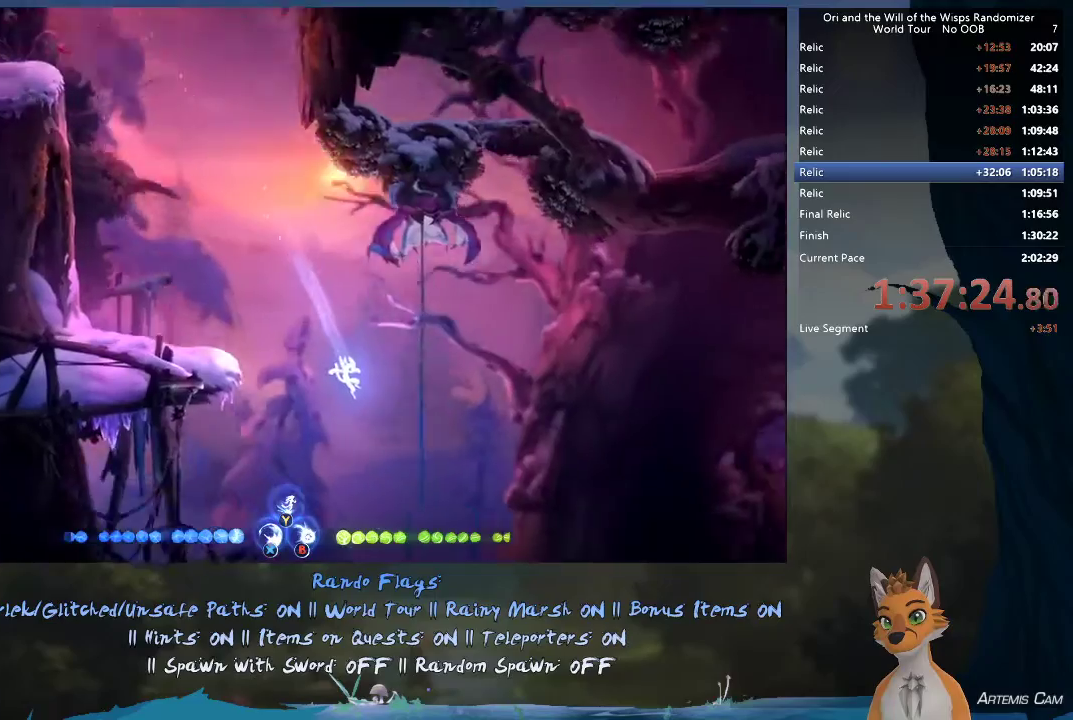
{"dt_ms": 700, "buttons": ["A"], "left_stick": "right", "right_stick": "center", "events": [[17, "left_stick", "center"], [283, "left_stick", "right"], [650, "A", "down"]]}
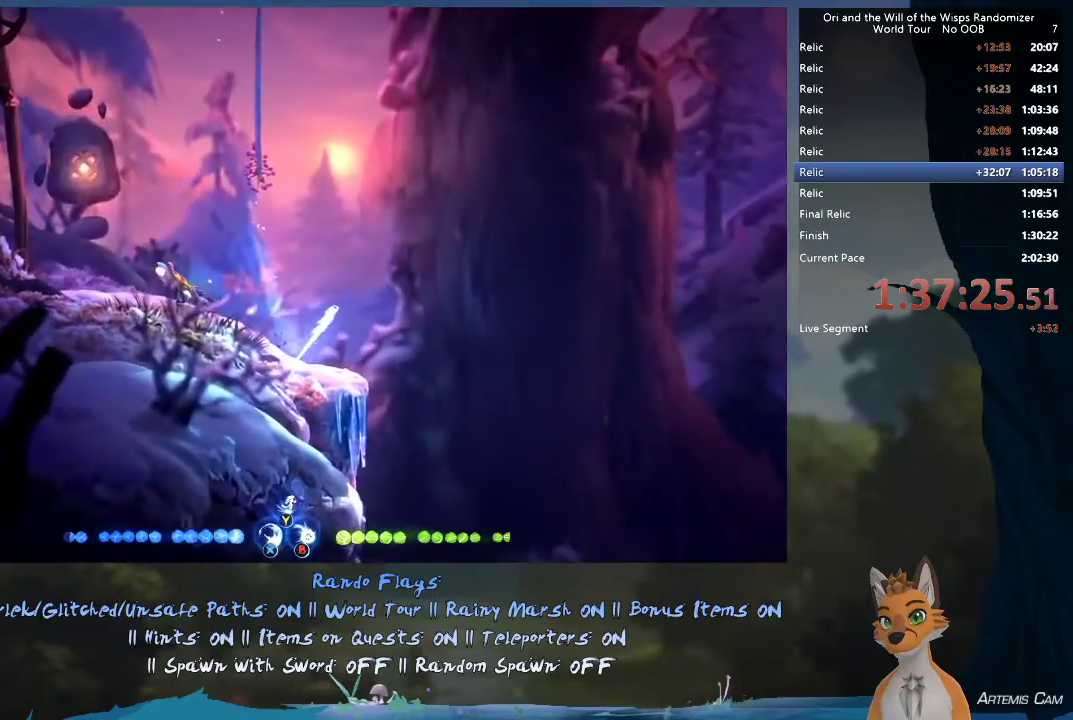
{"dt_ms": 300, "buttons": [], "left_stick": "right", "right_stick": "center", "events": [[100, "A", "up"]]}
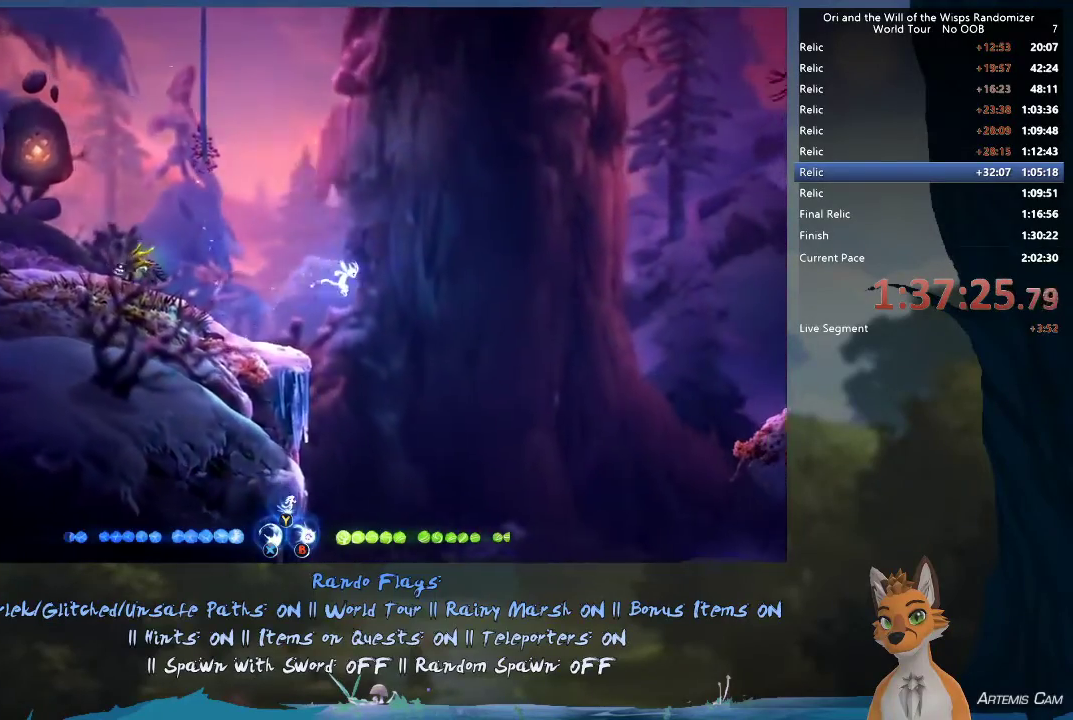
{"dt_ms": 500, "buttons": [], "left_stick": "right", "right_stick": "center", "events": []}
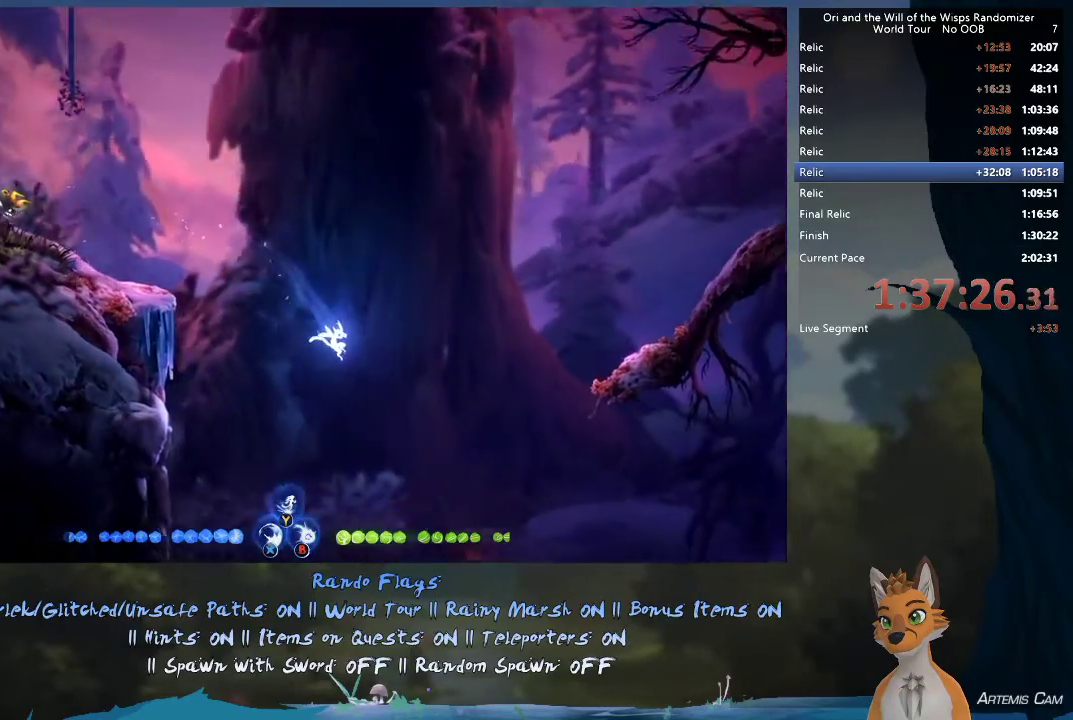
{"dt_ms": 400, "buttons": [], "left_stick": "right", "right_stick": "center", "events": [[183, "R1", "down"], [333, "R1", "up"]]}